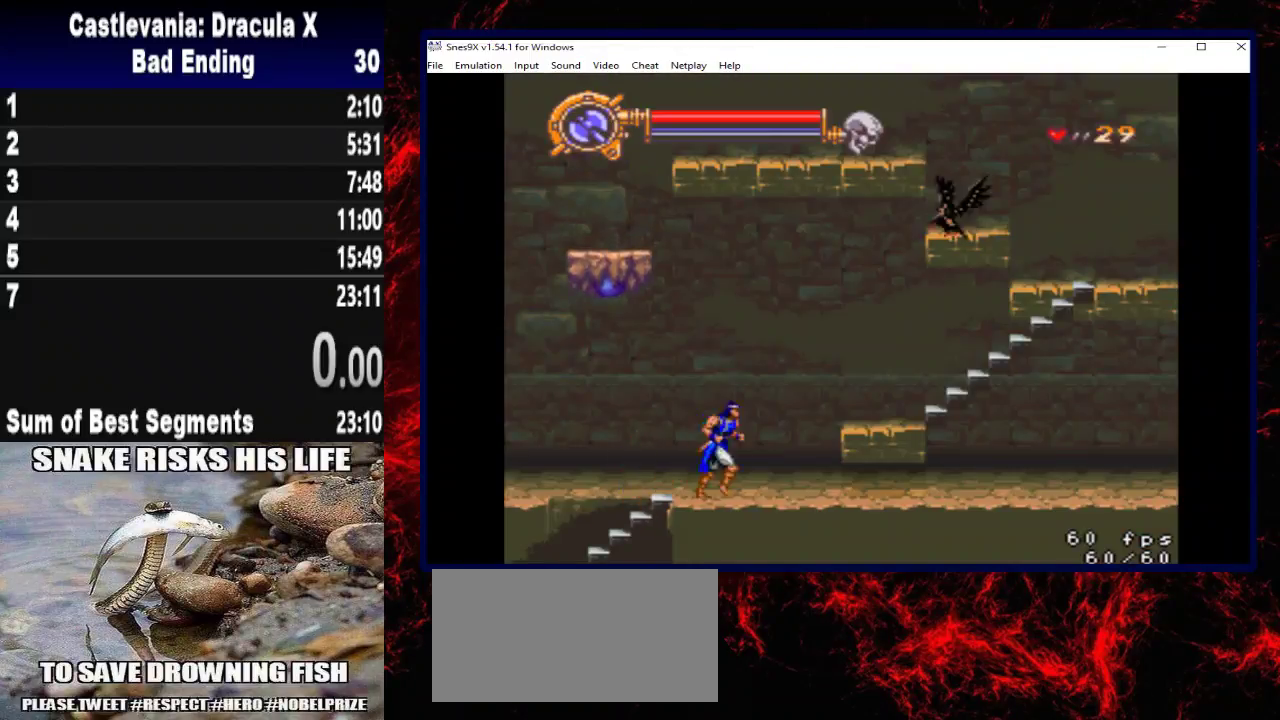
Gameplay with a controller (Xbox layout); each line is a JSON object with the inputs held at the frame after it. "button_events" lists button changes between this image and that frame as [ms after this image, input, new state], when the widget could be followed in between (sticks are given only as held states). Not read: R3.
{"buttons": ["DPAD_RIGHT"], "left_stick": "right", "right_stick": "center", "button_events": [[267, "X", "up"], [500, "DPAD_UP", "up"]]}
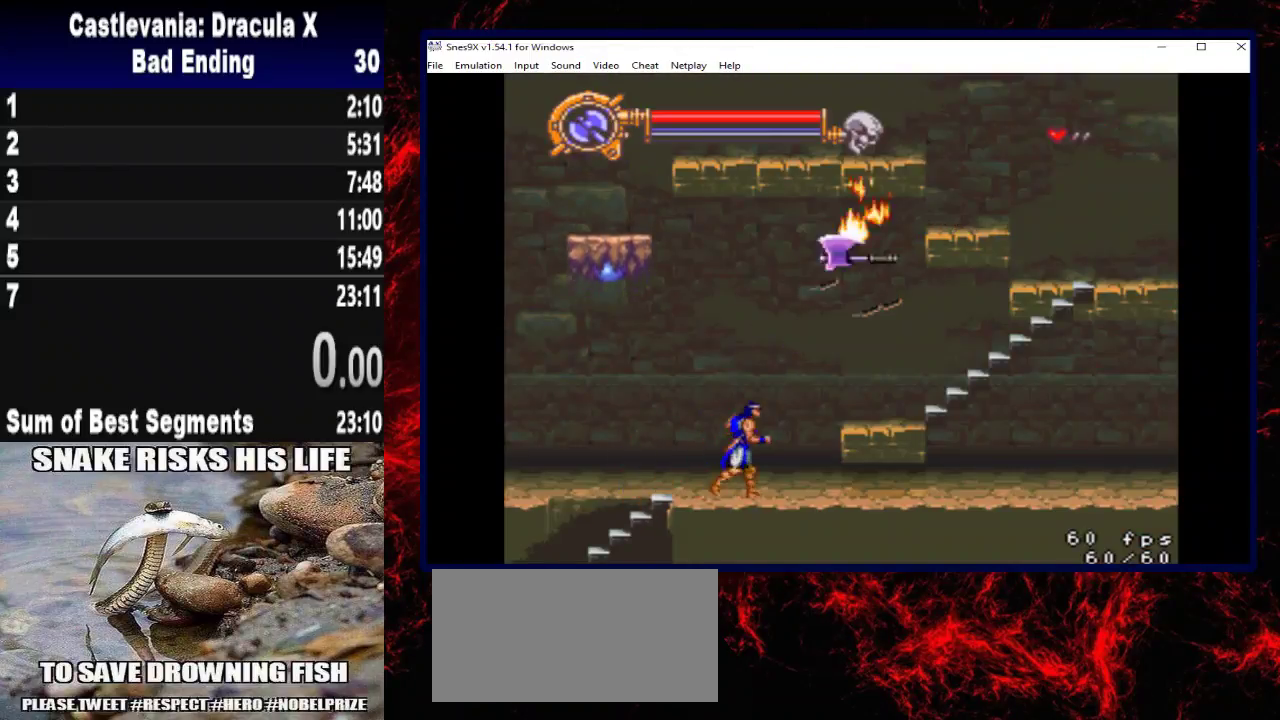
{"buttons": ["DPAD_RIGHT"], "left_stick": "right", "right_stick": "center", "button_events": [[67, "A", "down"], [200, "A", "up"]]}
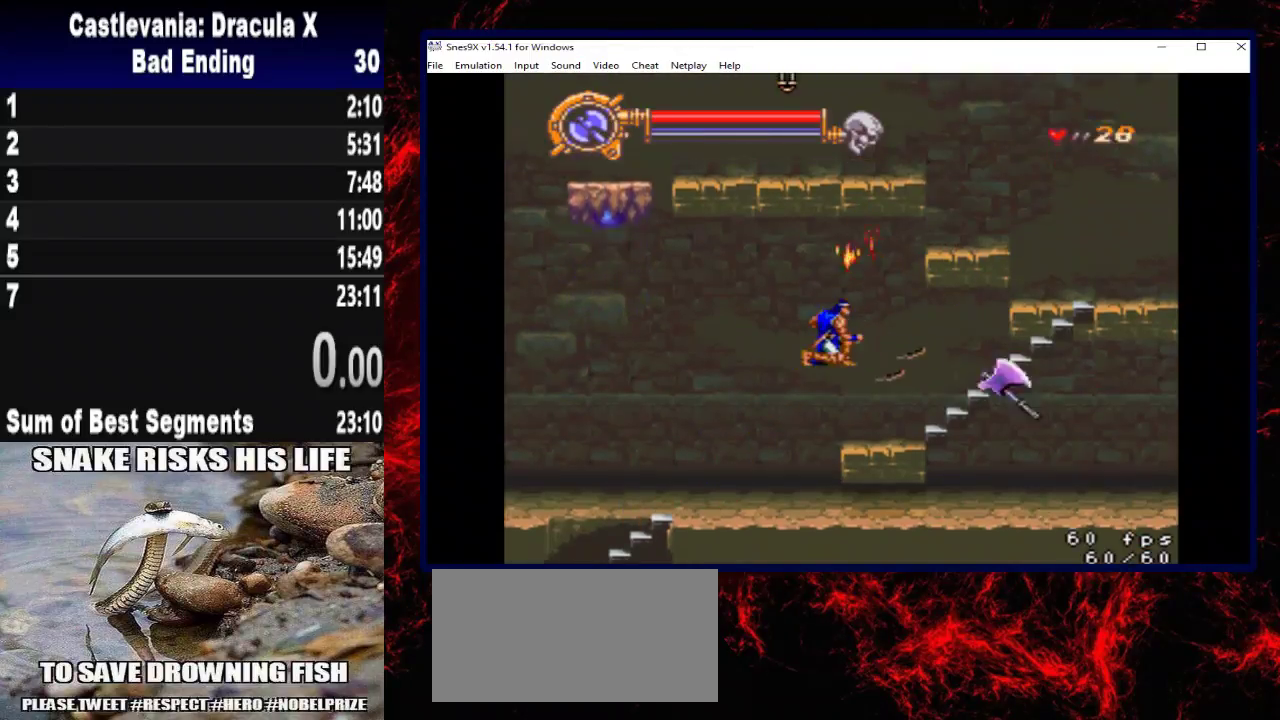
{"buttons": ["DPAD_UP", "DPAD_RIGHT"], "left_stick": "up-right", "right_stick": "center", "button_events": [[300, "DPAD_UP", "down"], [367, "A", "down"], [500, "A", "up"]]}
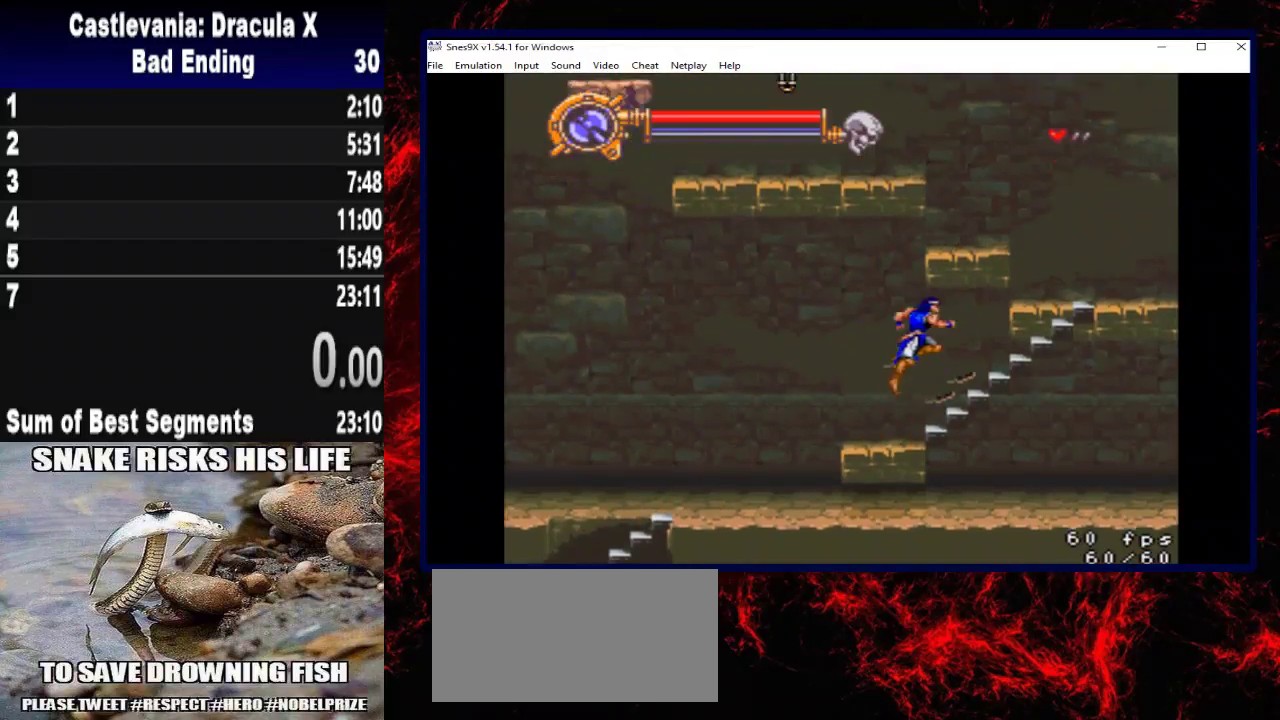
{"buttons": ["DPAD_UP", "DPAD_RIGHT"], "left_stick": "up-right", "right_stick": "center", "button_events": []}
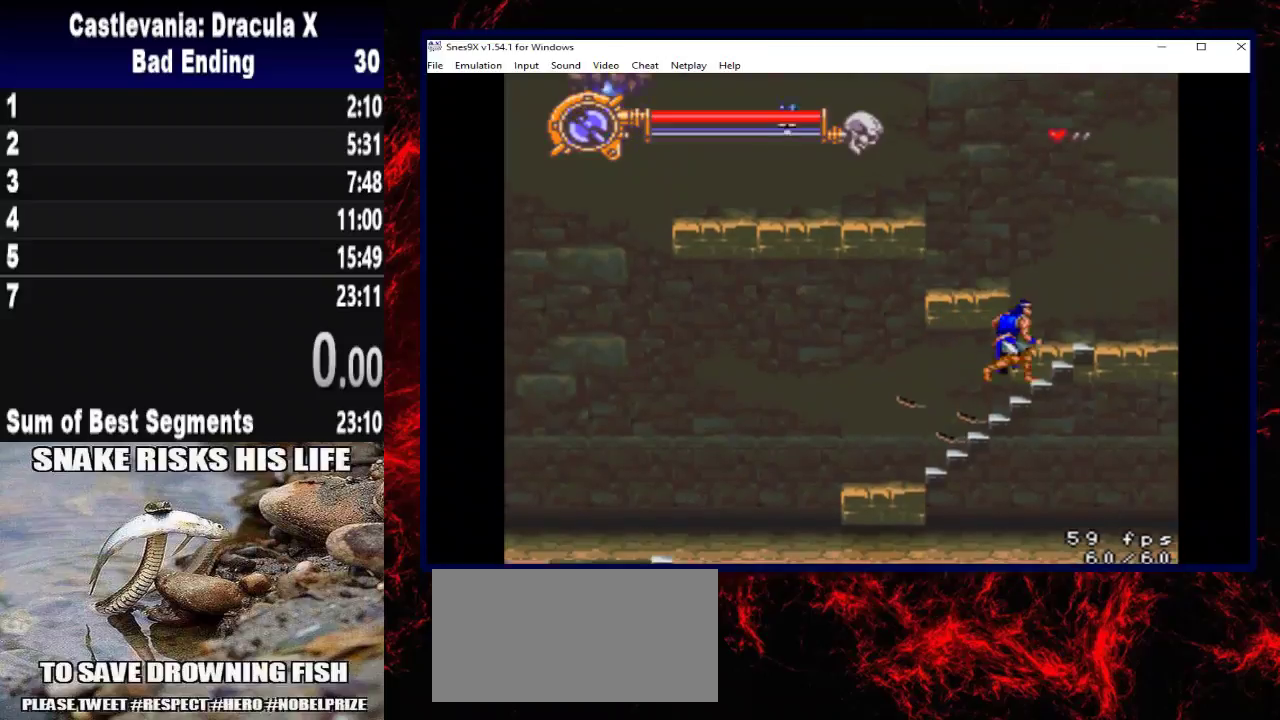
{"buttons": ["A"], "left_stick": "center", "right_stick": "center", "button_events": [[367, "DPAD_RIGHT", "up"], [400, "DPAD_UP", "up"], [467, "A", "down"]]}
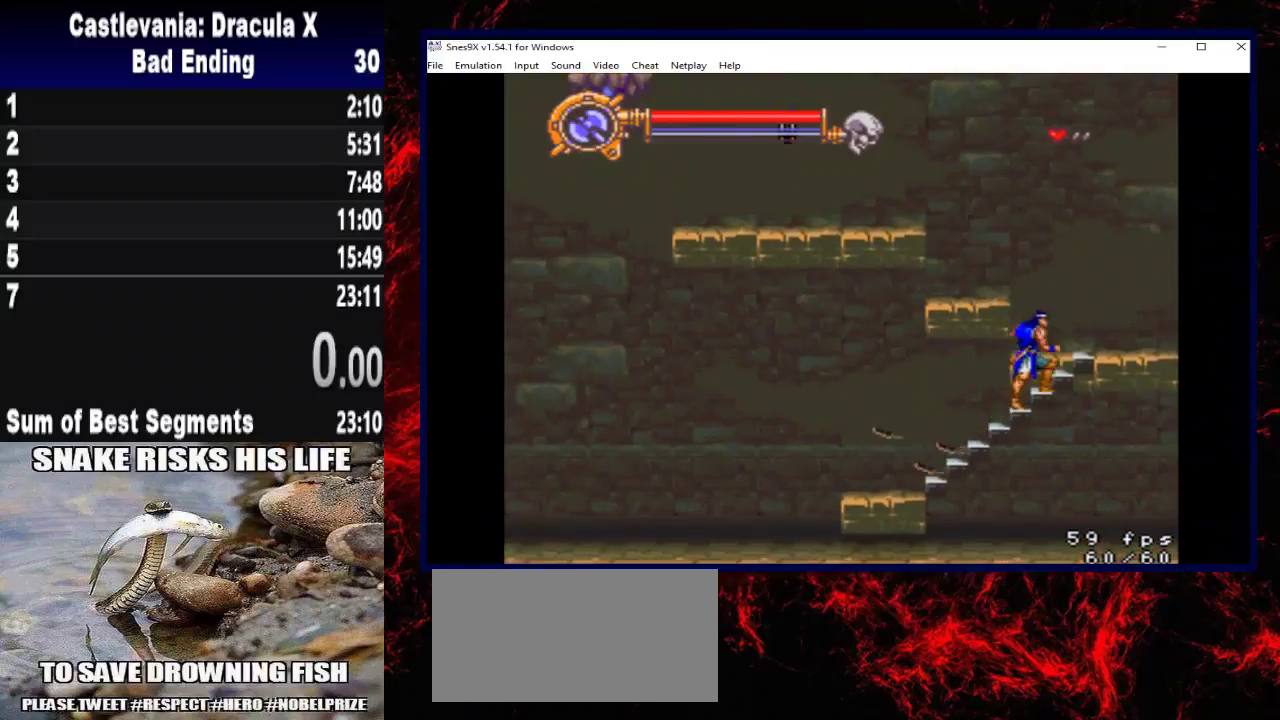
{"buttons": ["DPAD_LEFT"], "left_stick": "left", "right_stick": "center", "button_events": [[233, "DPAD_LEFT", "down"], [367, "A", "up"]]}
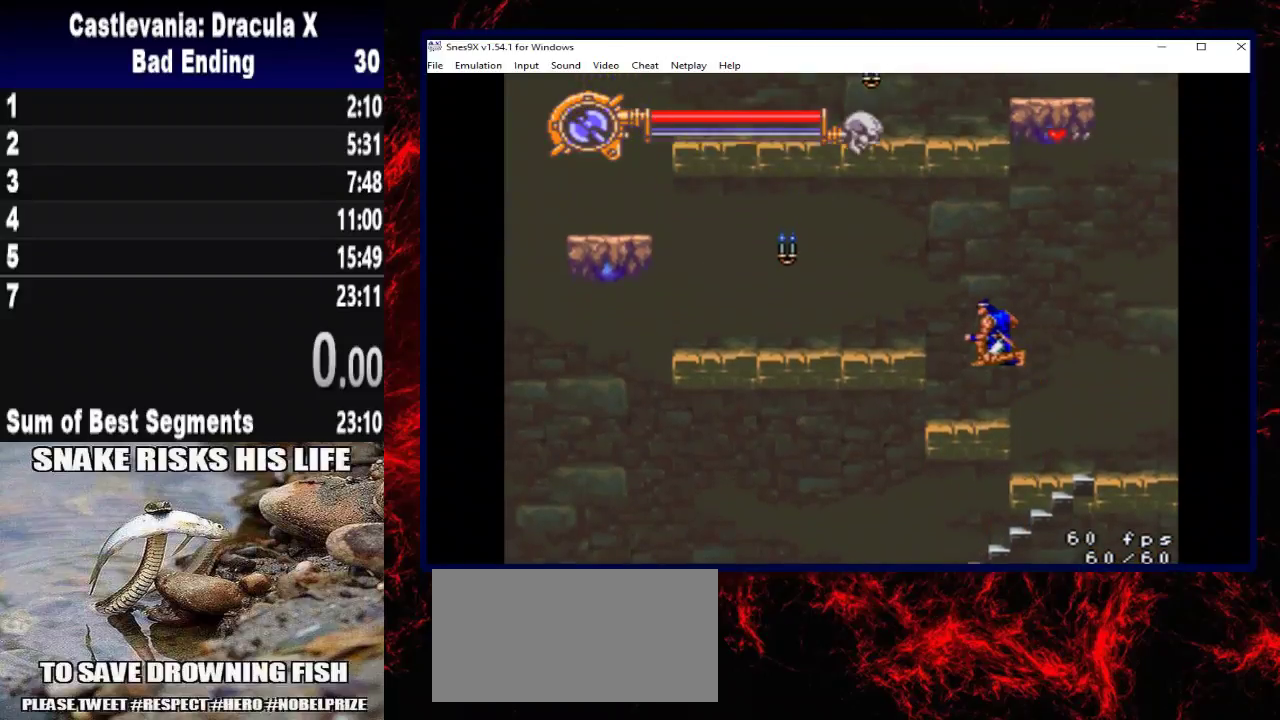
{"buttons": ["DPAD_LEFT"], "left_stick": "left", "right_stick": "center", "button_events": [[67, "DPAD_LEFT", "up"], [233, "DPAD_LEFT", "down"], [267, "A", "down"], [500, "A", "up"]]}
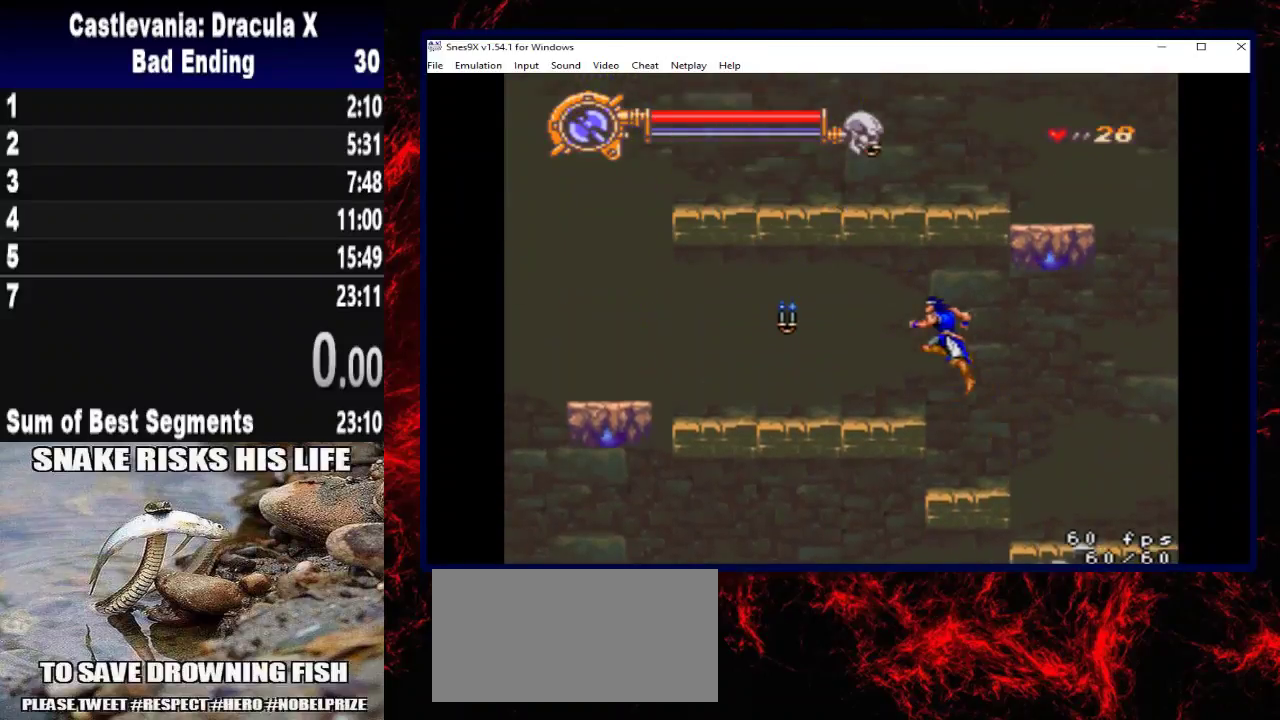
{"buttons": ["DPAD_LEFT"], "left_stick": "left", "right_stick": "center", "button_events": [[33, "X", "down"], [267, "X", "up"]]}
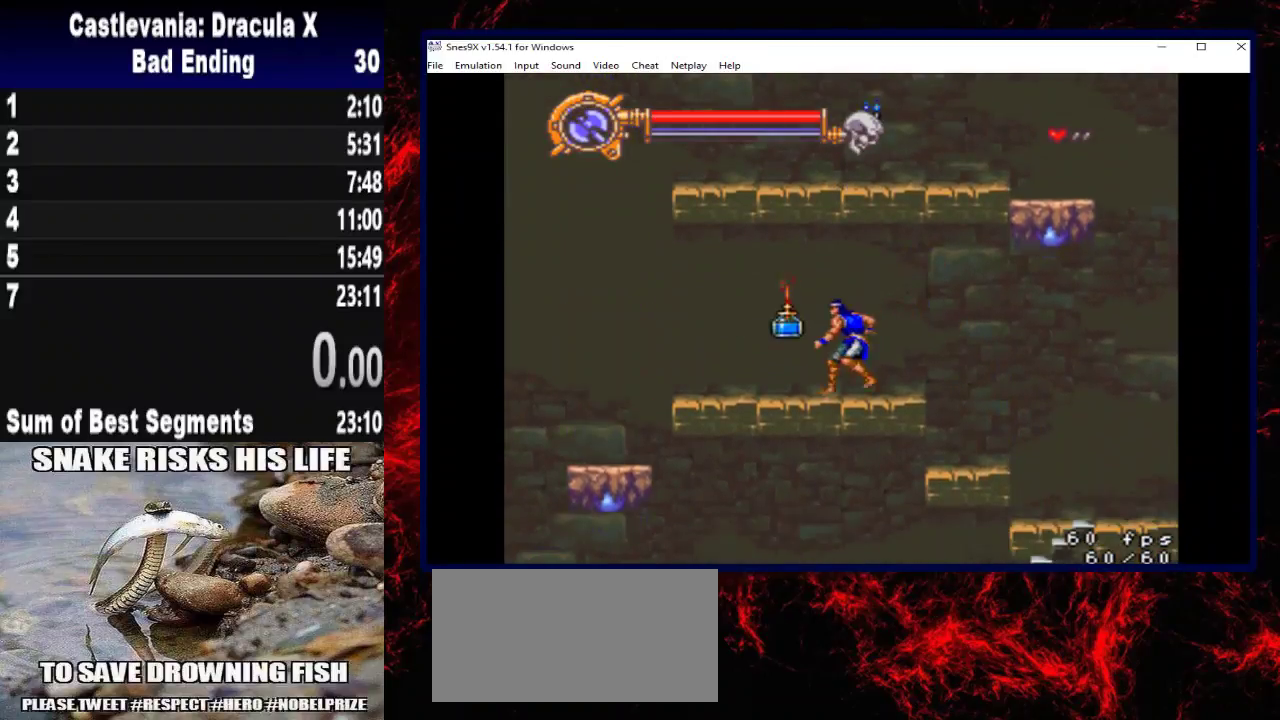
{"buttons": ["DPAD_LEFT"], "left_stick": "left", "right_stick": "center", "button_events": []}
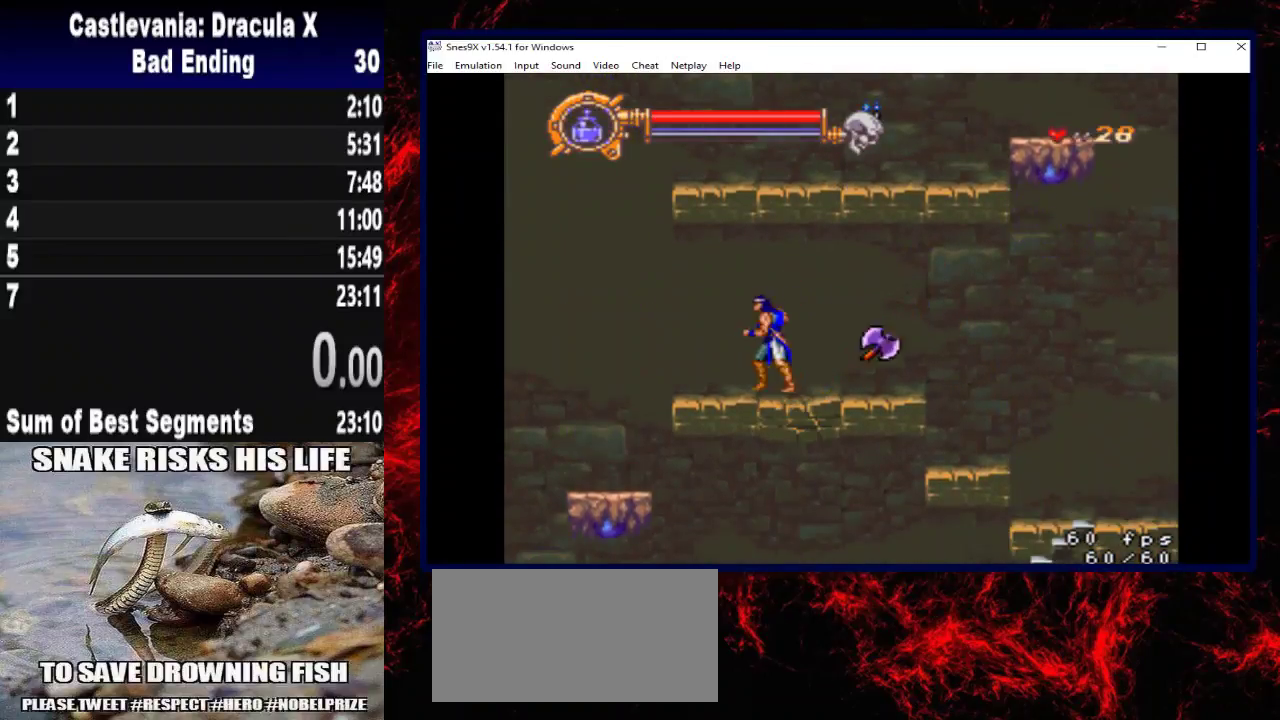
{"buttons": [], "left_stick": "center", "right_stick": "center", "button_events": [[67, "A", "down"], [233, "A", "up"], [433, "DPAD_LEFT", "up"]]}
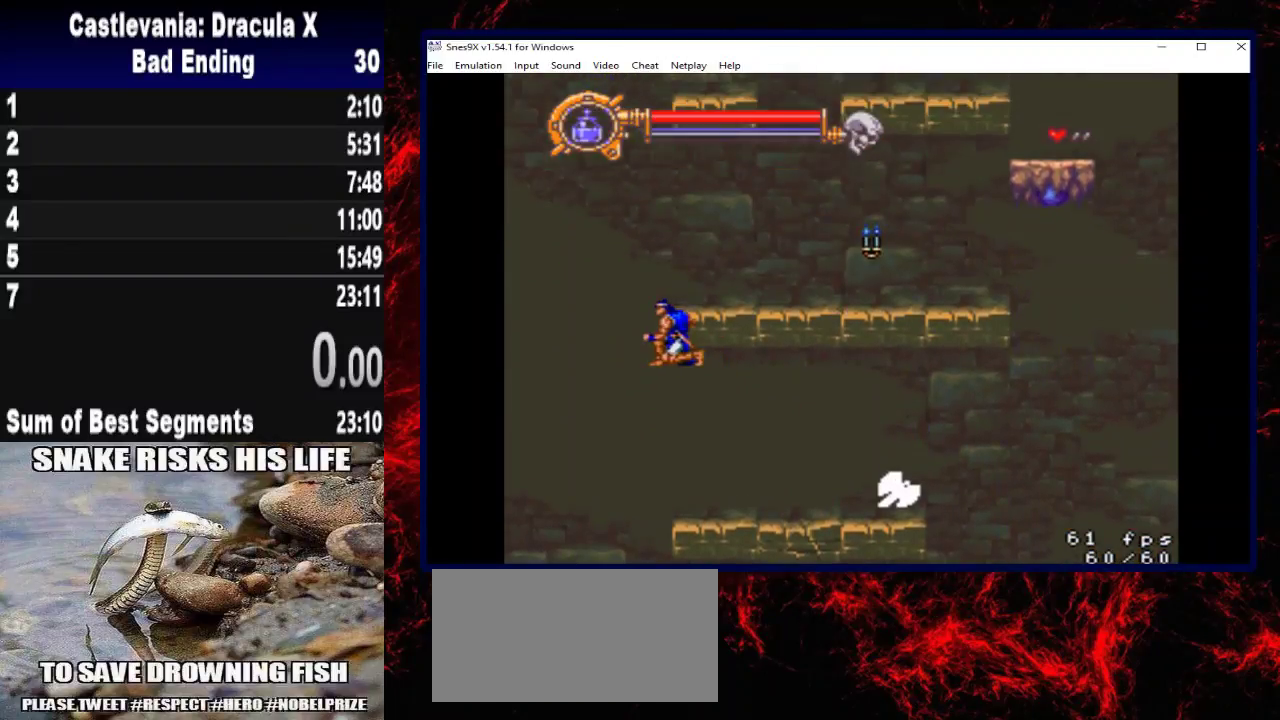
{"buttons": [], "left_stick": "center", "right_stick": "center", "button_events": [[200, "DPAD_RIGHT", "down"], [367, "DPAD_RIGHT", "up"]]}
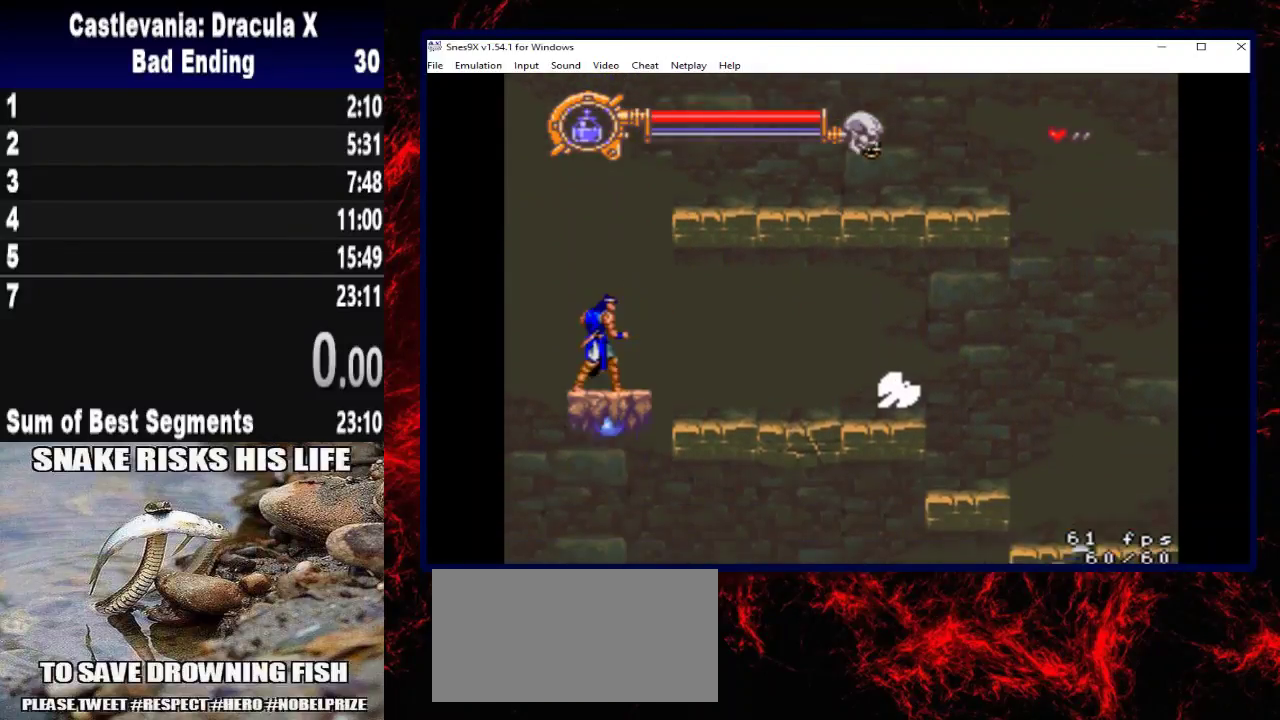
{"buttons": ["A", "DPAD_RIGHT"], "left_stick": "right", "right_stick": "center", "button_events": [[300, "DPAD_RIGHT", "down"], [433, "A", "down"]]}
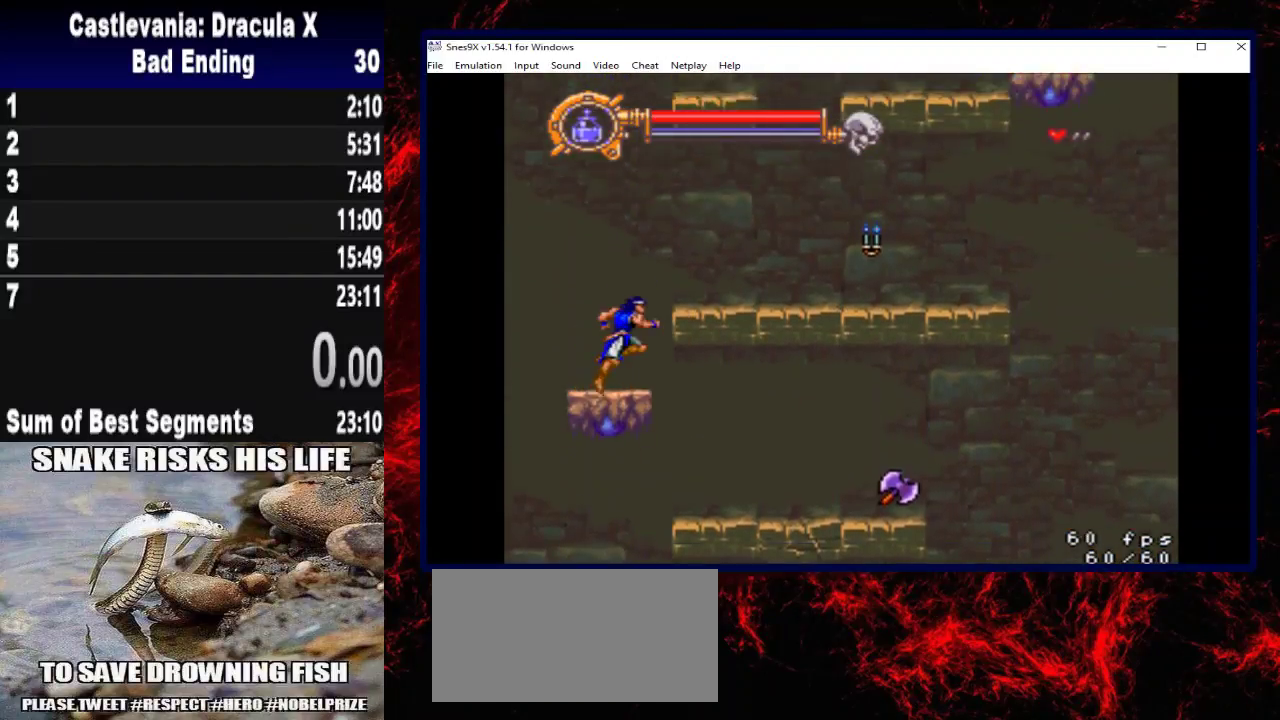
{"buttons": ["X", "DPAD_RIGHT"], "left_stick": "right", "right_stick": "center", "button_events": [[200, "A", "up"], [267, "X", "down"]]}
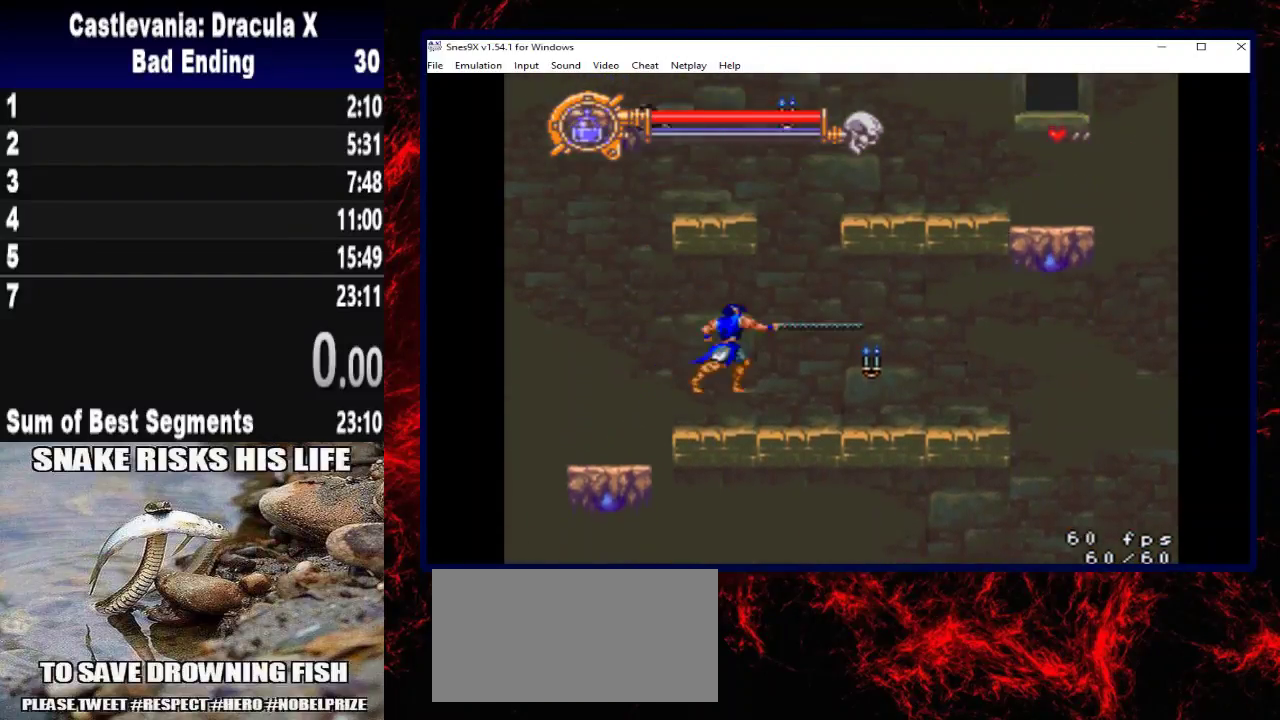
{"buttons": ["DPAD_RIGHT"], "left_stick": "right", "right_stick": "center", "button_events": [[33, "X", "up"]]}
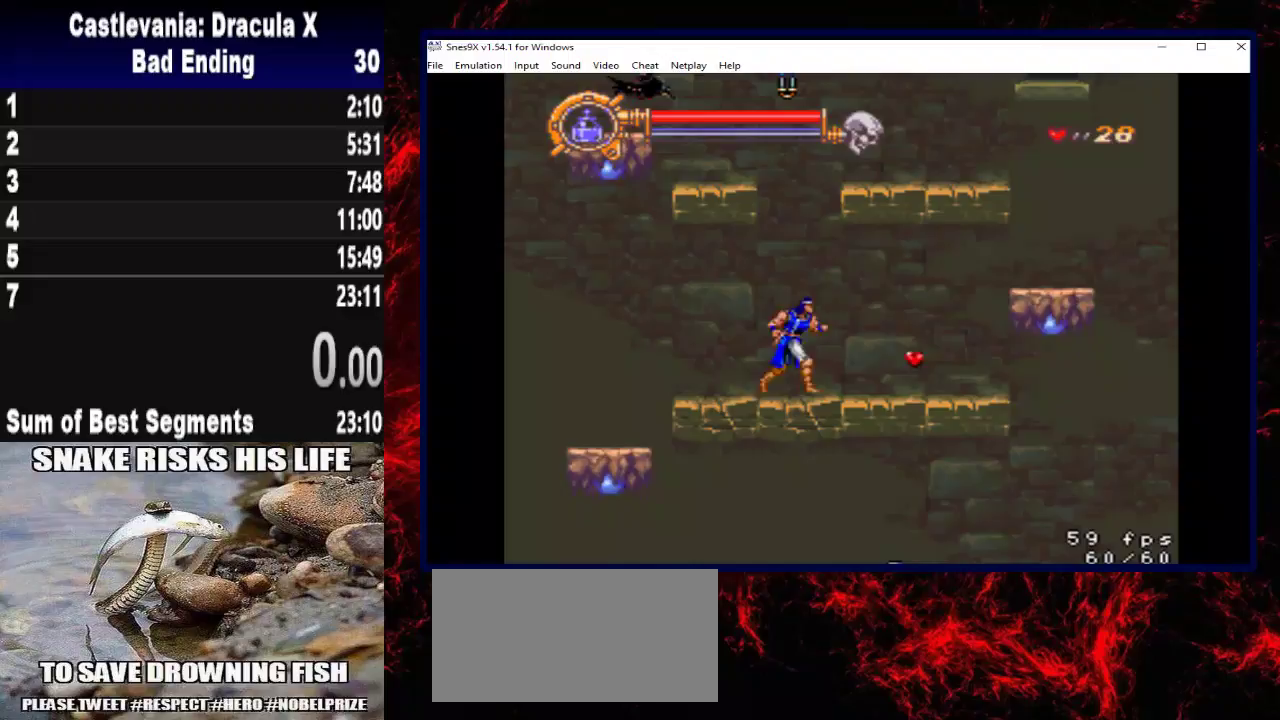
{"buttons": ["DPAD_RIGHT"], "left_stick": "right", "right_stick": "center", "button_events": []}
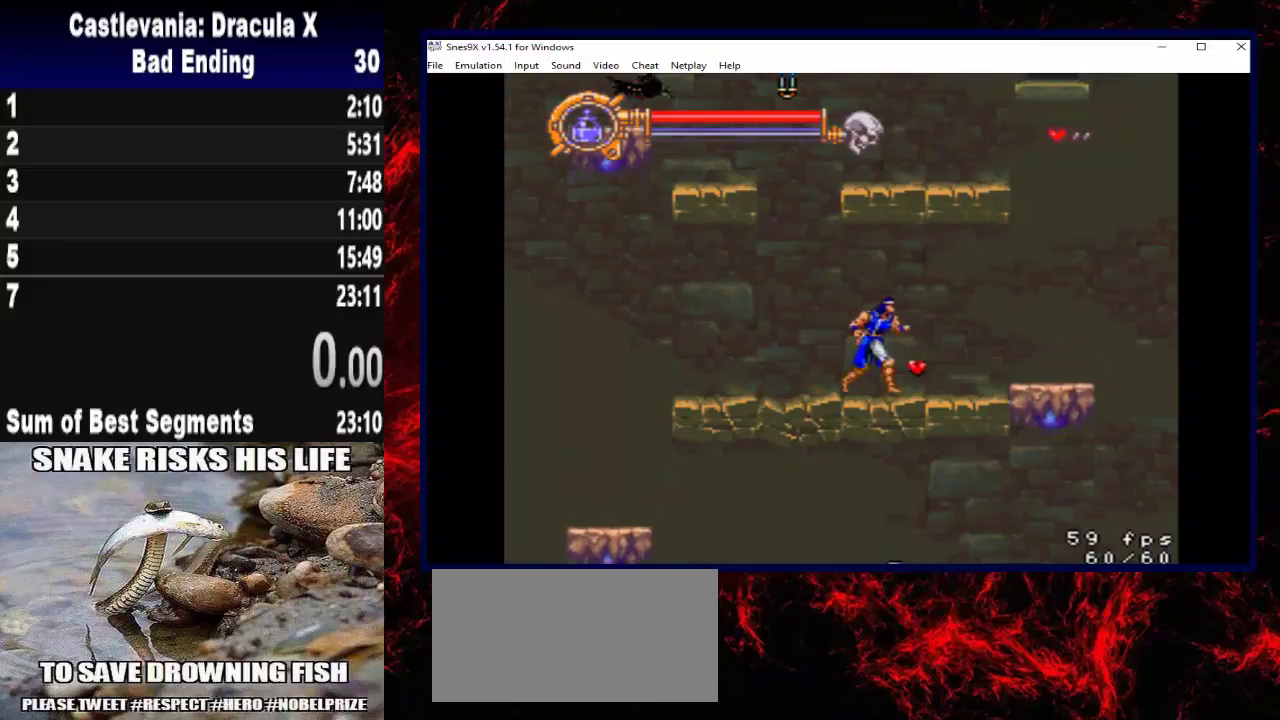
{"buttons": ["DPAD_RIGHT"], "left_stick": "right", "right_stick": "center", "button_events": [[167, "A", "down"], [333, "A", "up"]]}
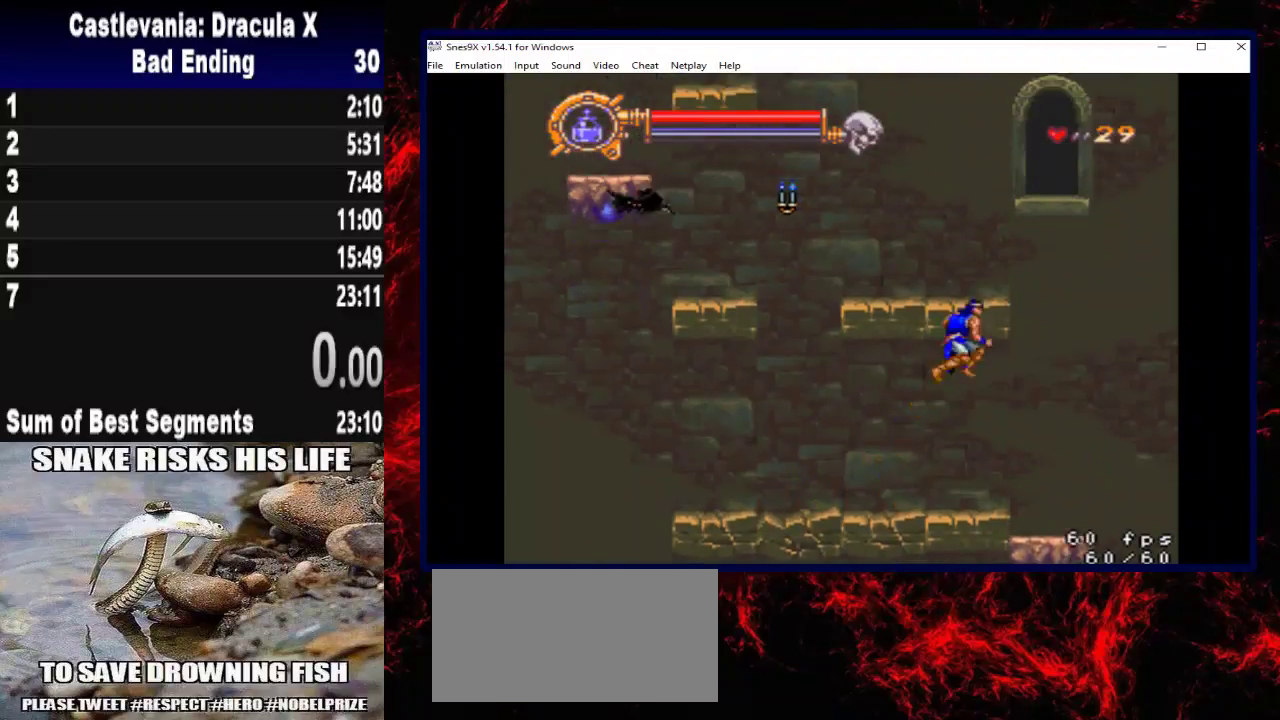
{"buttons": ["DPAD_RIGHT"], "left_stick": "right", "right_stick": "center", "button_events": []}
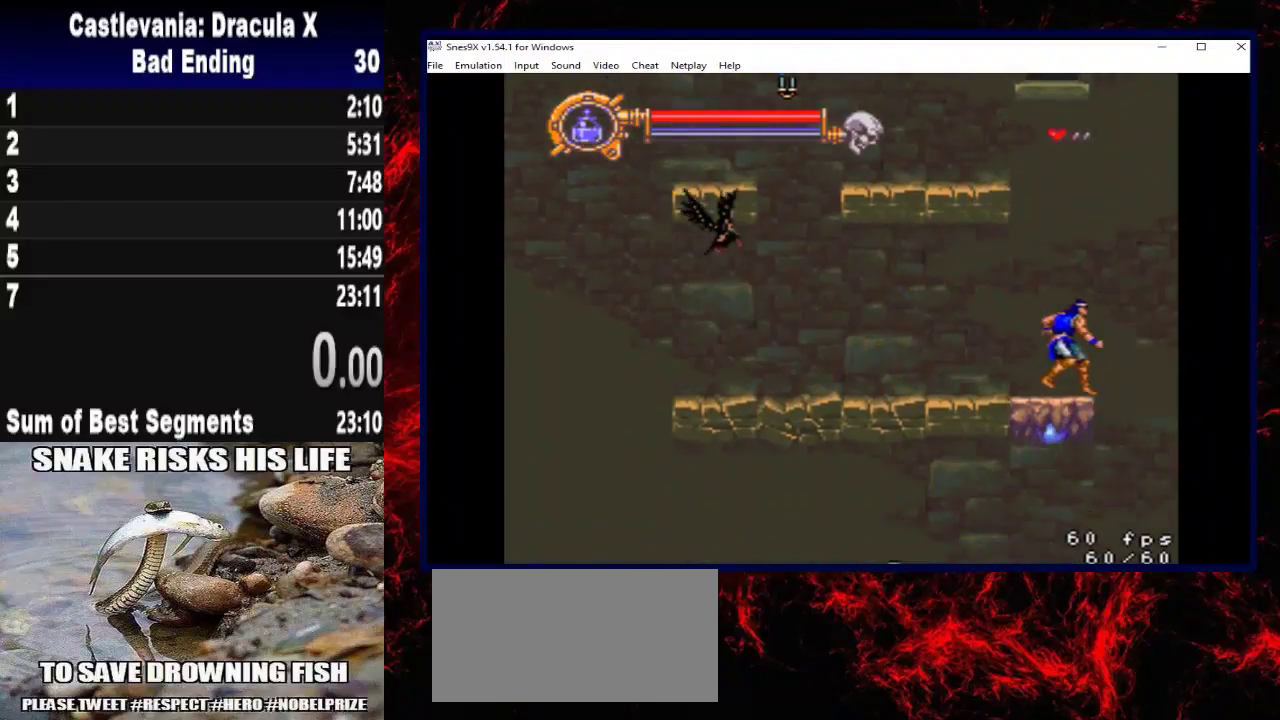
{"buttons": ["X"], "left_stick": "center", "right_stick": "center", "button_events": [[67, "DPAD_RIGHT", "up"], [233, "DPAD_LEFT", "down"], [333, "DPAD_LEFT", "up"], [467, "X", "down"]]}
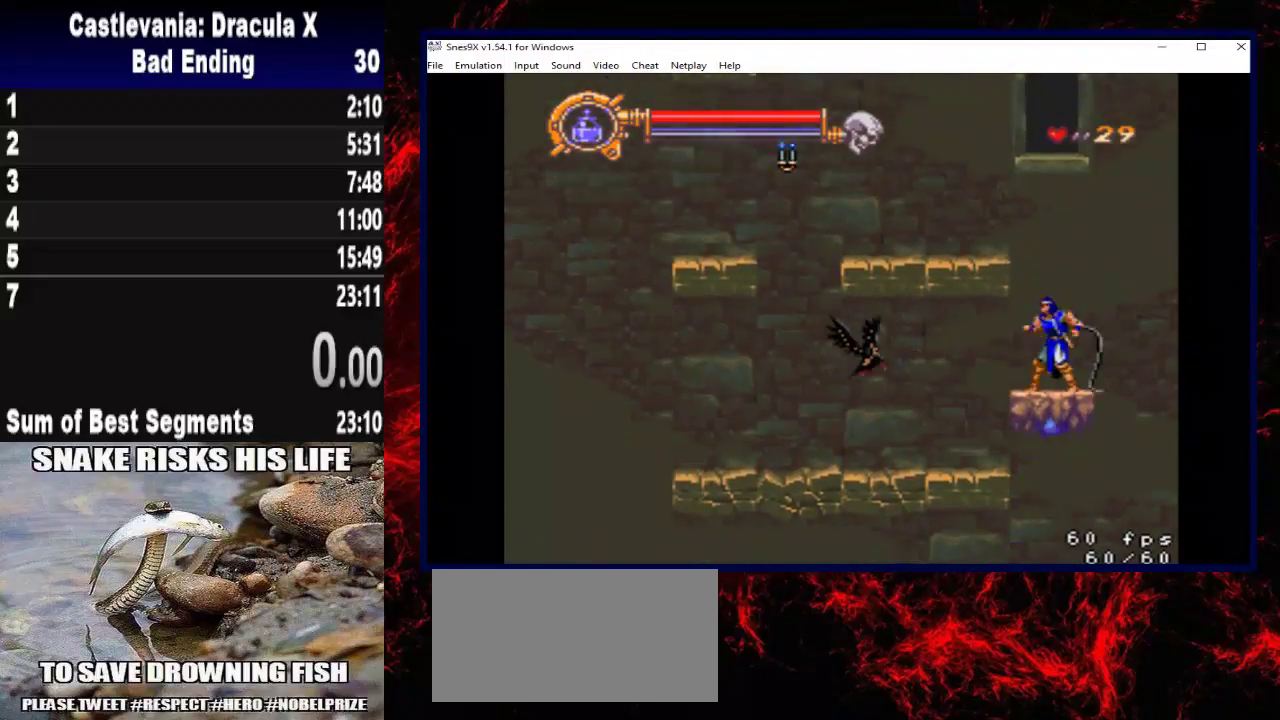
{"buttons": [], "left_stick": "center", "right_stick": "center", "button_events": [[300, "X", "up"]]}
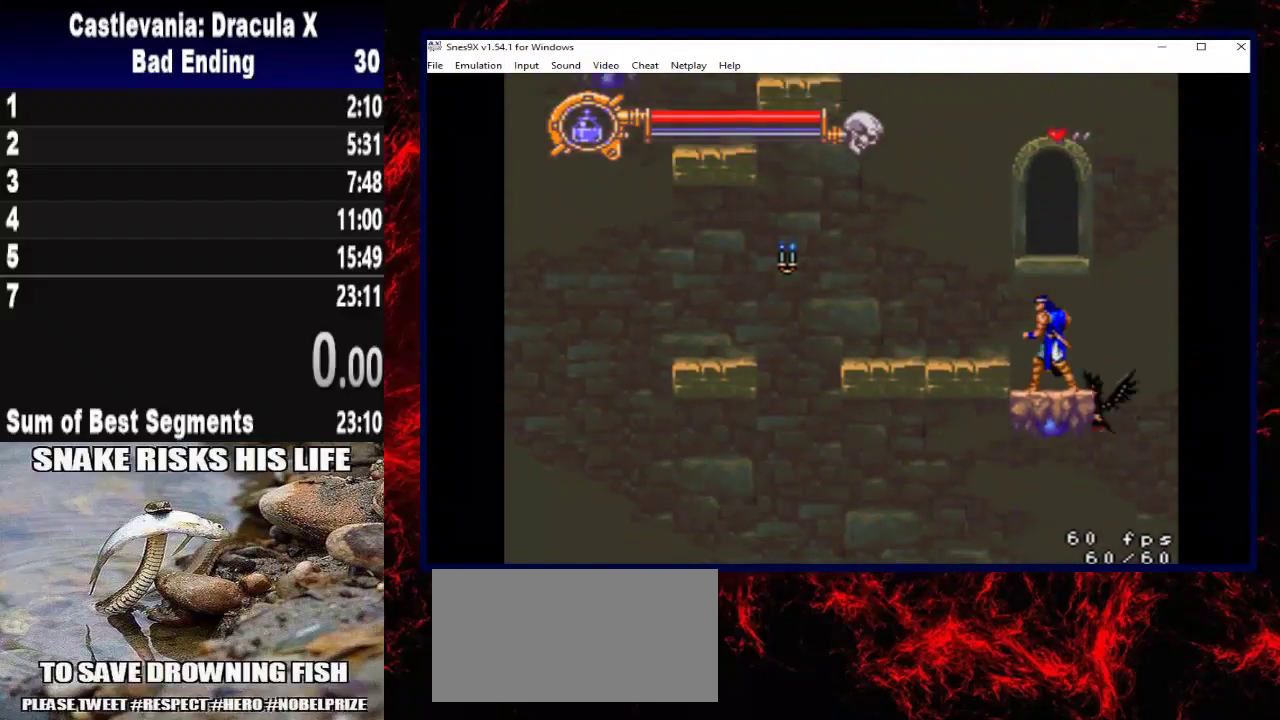
{"buttons": ["A", "DPAD_LEFT"], "left_stick": "left", "right_stick": "center", "button_events": [[267, "DPAD_LEFT", "down"], [433, "A", "down"]]}
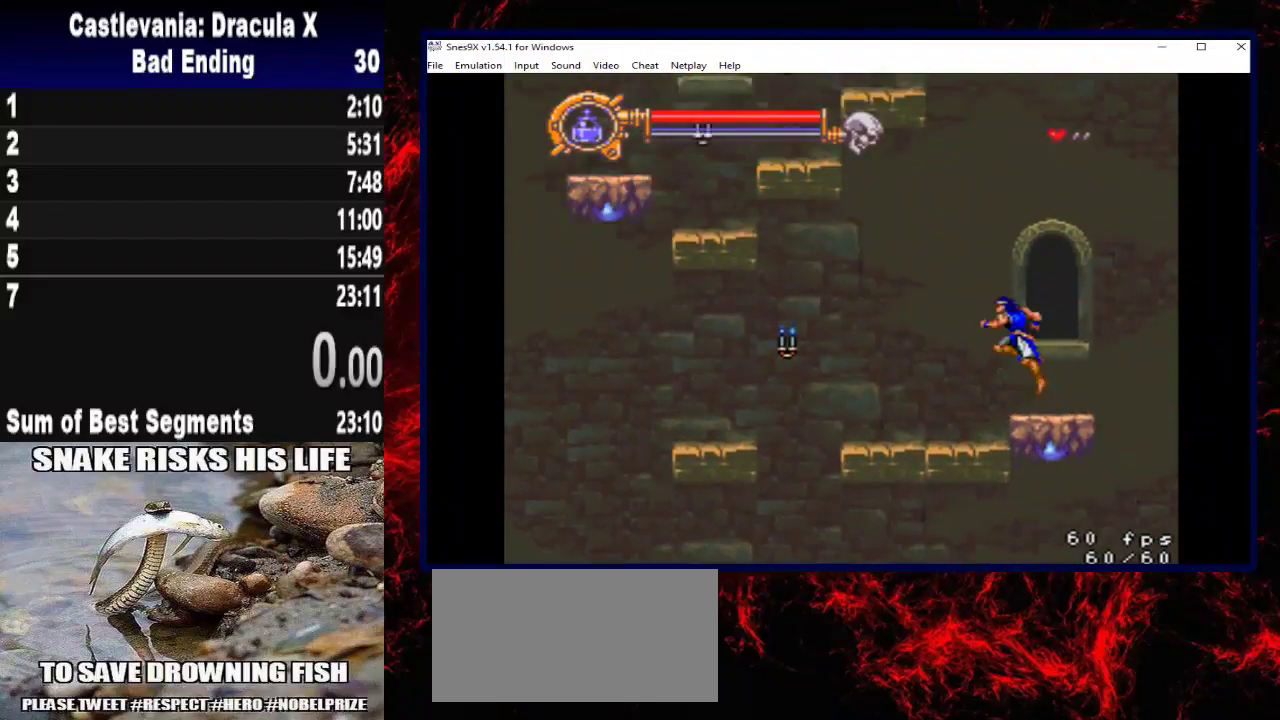
{"buttons": ["X", "DPAD_LEFT"], "left_stick": "left", "right_stick": "center", "button_events": [[33, "DPAD_LEFT", "up"], [67, "A", "up"], [267, "DPAD_LEFT", "down"], [467, "X", "down"]]}
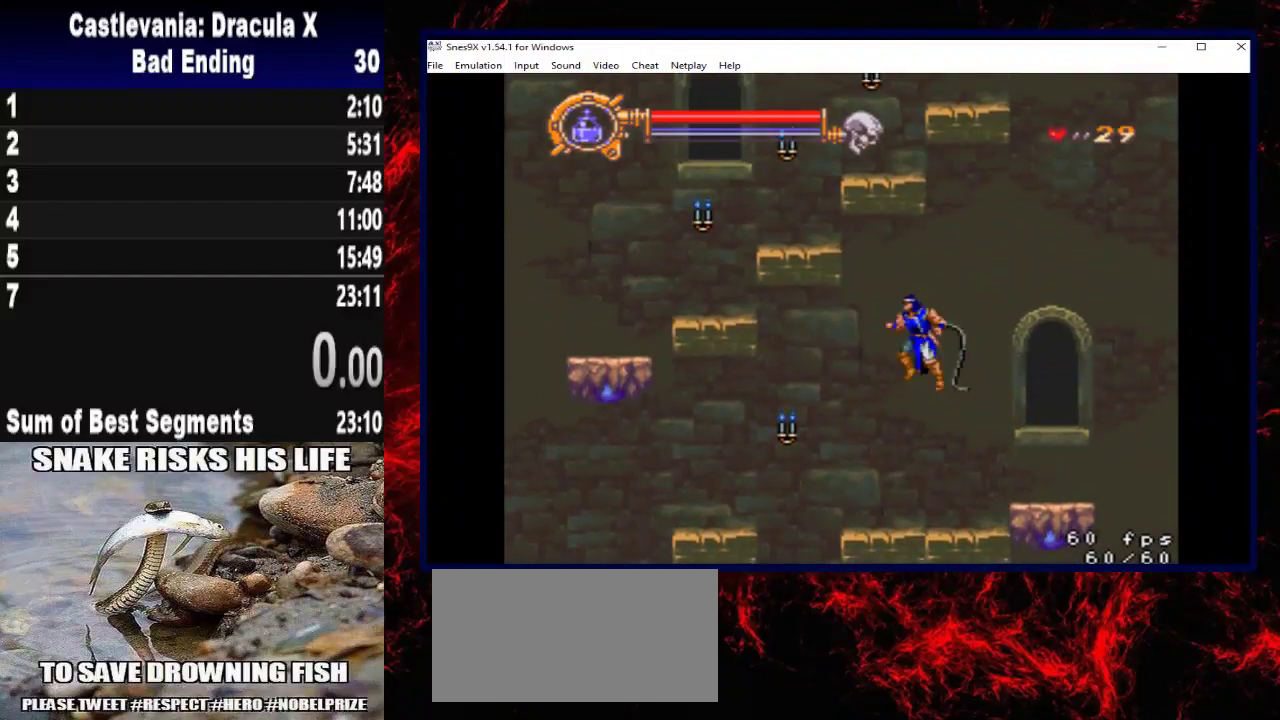
{"buttons": ["DPAD_LEFT"], "left_stick": "left", "right_stick": "center", "button_events": [[167, "X", "up"], [233, "DPAD_LEFT", "up"], [400, "DPAD_LEFT", "down"]]}
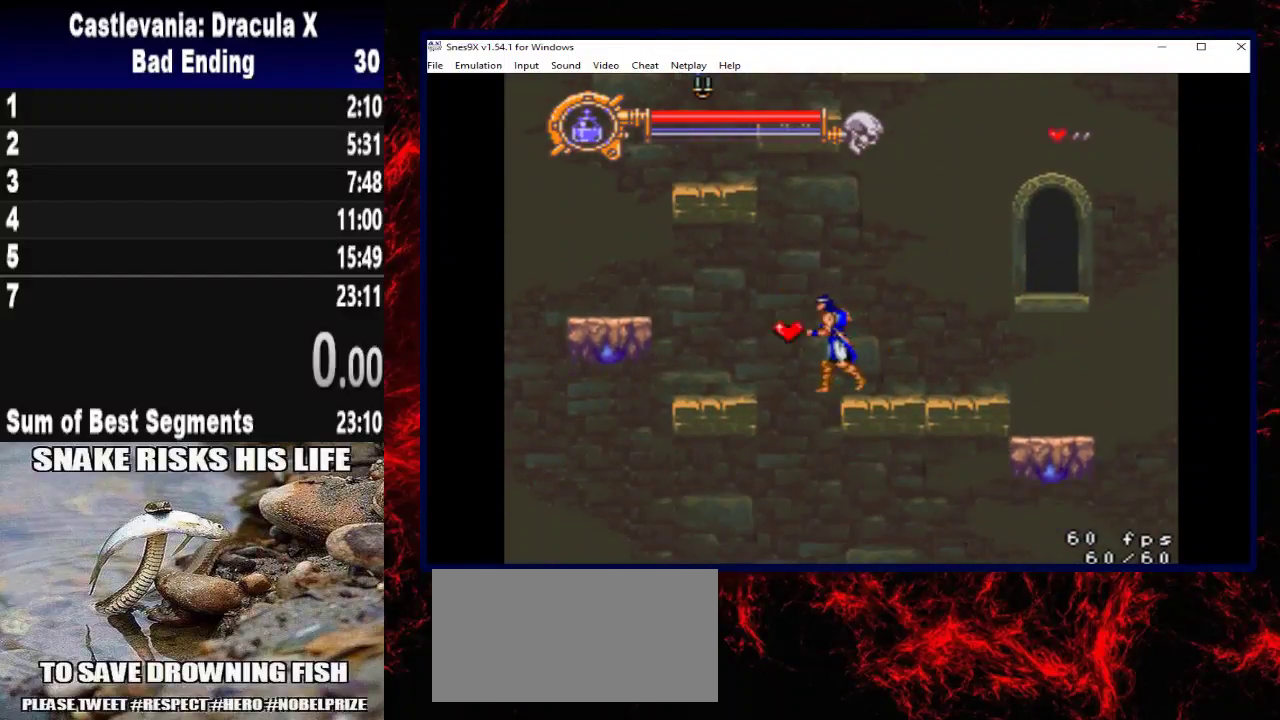
{"buttons": [], "left_stick": "center", "right_stick": "center", "button_events": [[33, "A", "down"], [267, "DPAD_LEFT", "up"], [333, "A", "up"]]}
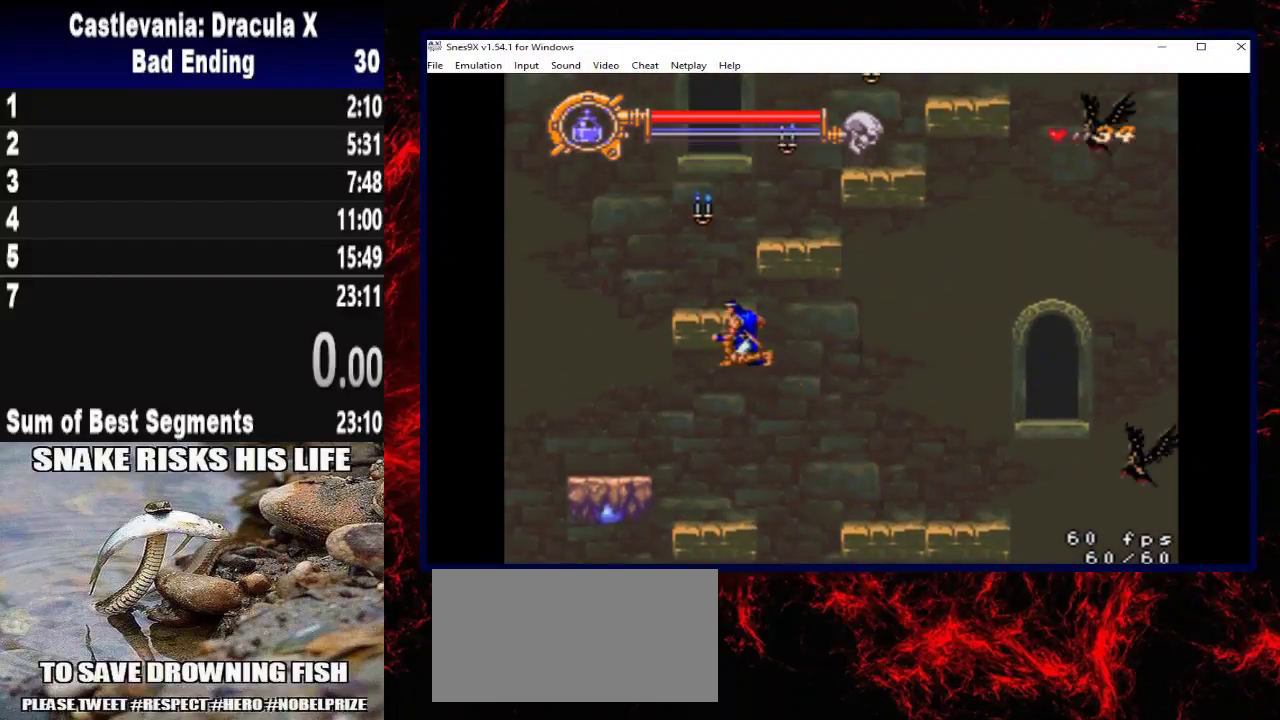
{"buttons": [], "left_stick": "center", "right_stick": "center", "button_events": [[300, "DPAD_RIGHT", "down"], [500, "DPAD_RIGHT", "up"]]}
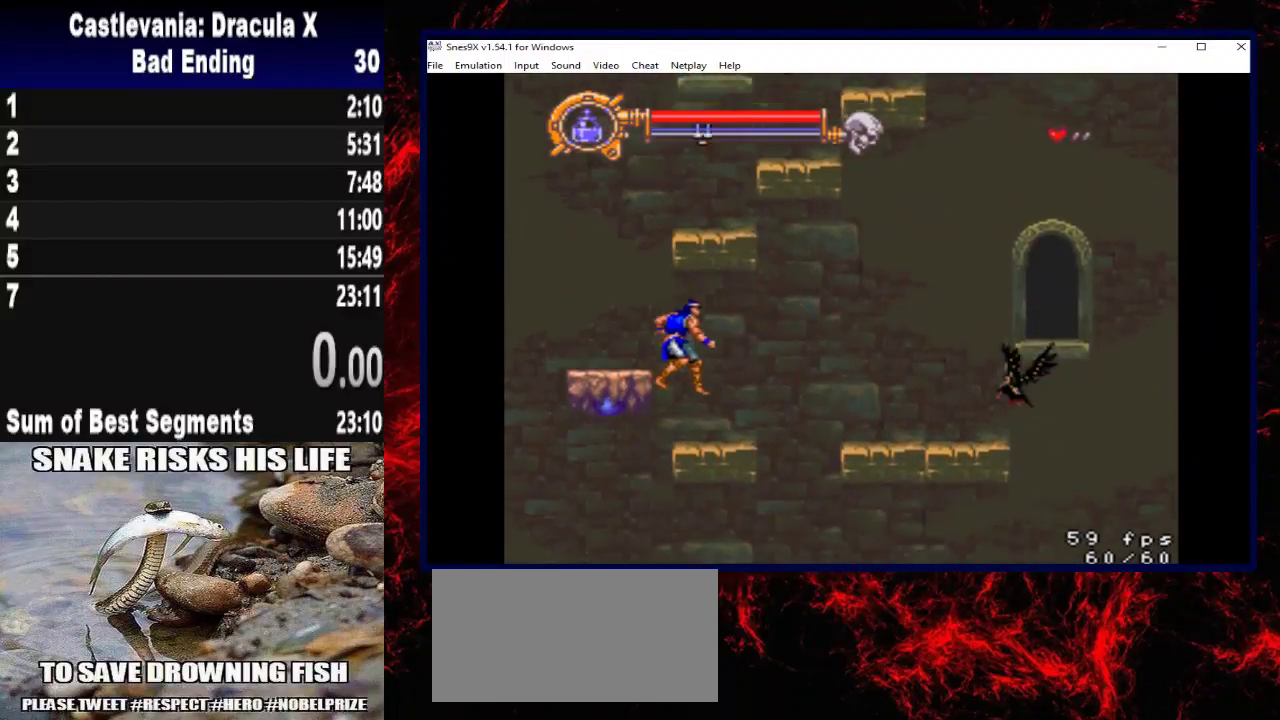
{"buttons": ["A"], "left_stick": "center", "right_stick": "center", "button_events": [[33, "A", "down"], [300, "A", "up"], [433, "A", "down"]]}
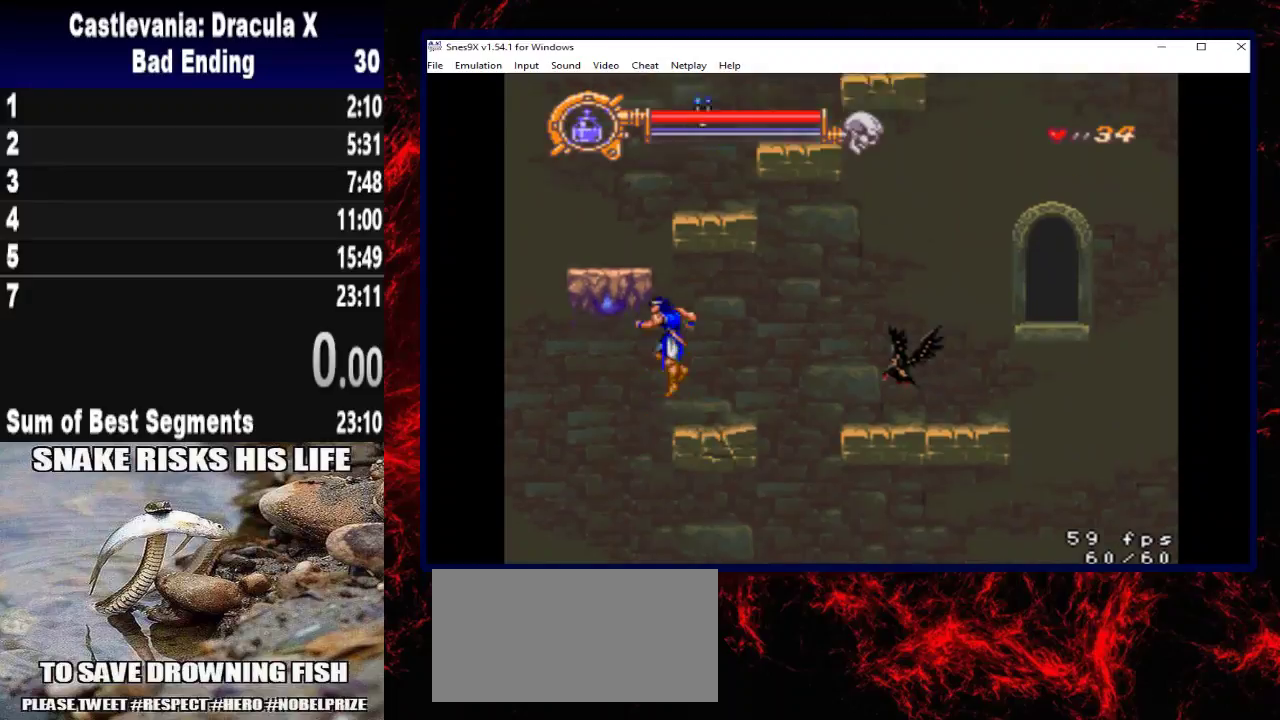
{"buttons": ["X"], "left_stick": "center", "right_stick": "center", "button_events": [[67, "A", "up"], [133, "DPAD_RIGHT", "down"], [333, "DPAD_RIGHT", "up"], [433, "X", "down"]]}
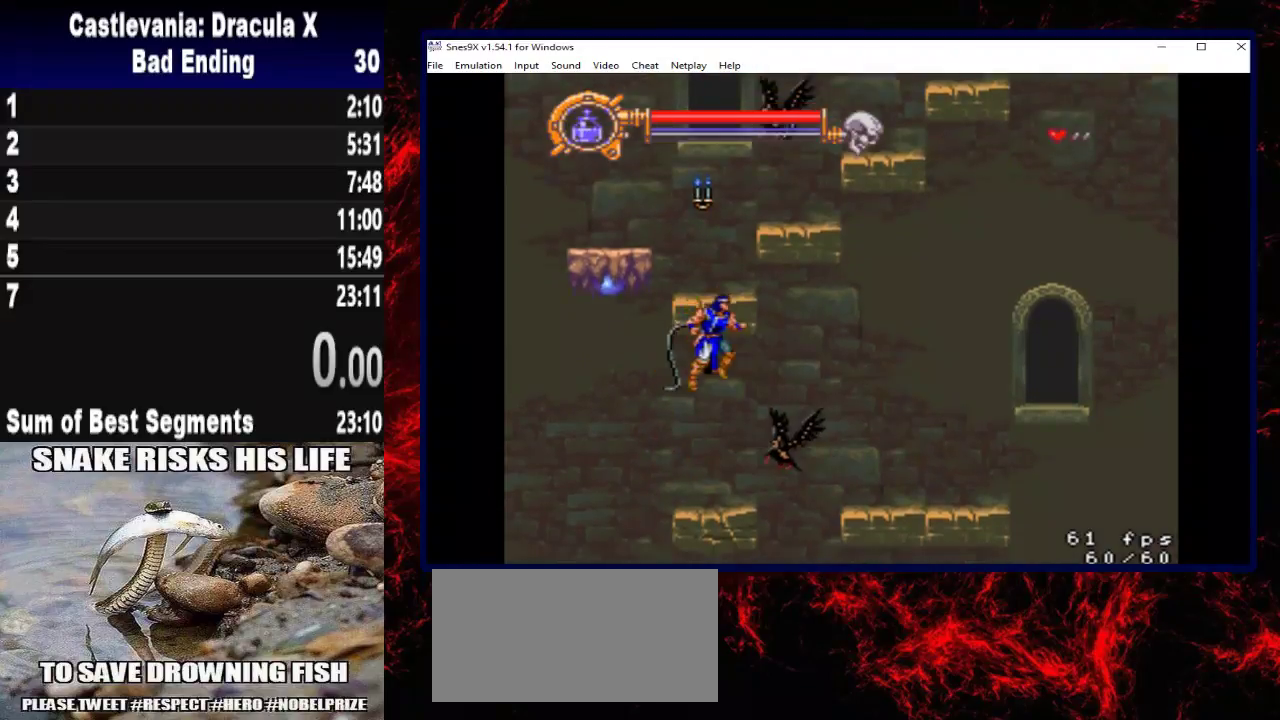
{"buttons": [], "left_stick": "center", "right_stick": "center", "button_events": [[400, "X", "up"]]}
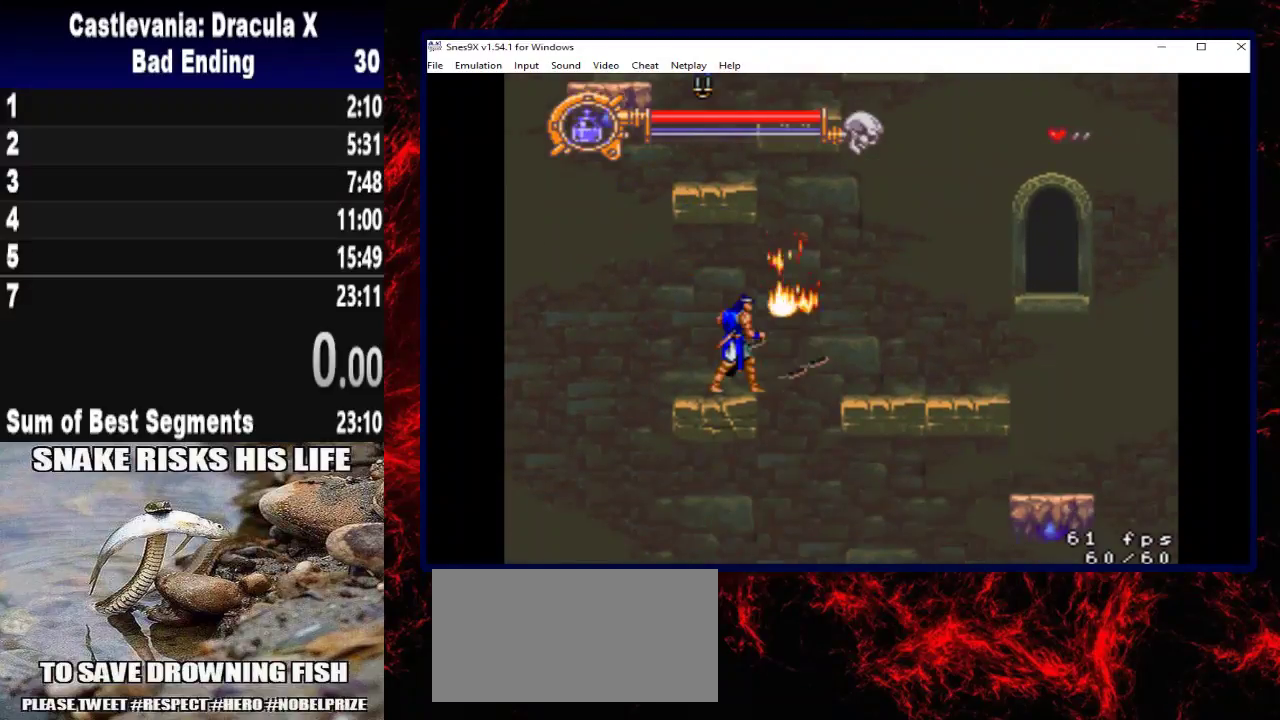
{"buttons": [], "left_stick": "center", "right_stick": "center", "button_events": [[233, "DPAD_LEFT", "down"], [367, "DPAD_LEFT", "up"]]}
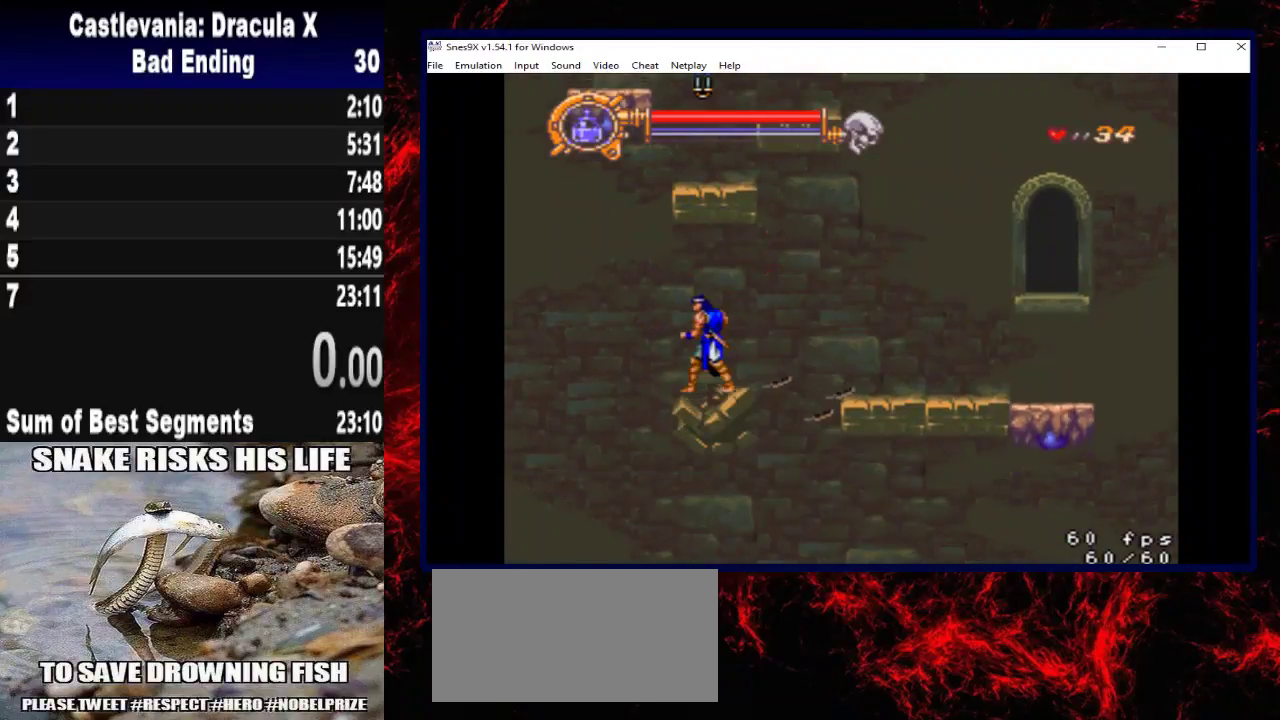
{"buttons": [], "left_stick": "center", "right_stick": "center", "button_events": [[67, "A", "down"], [500, "A", "up"]]}